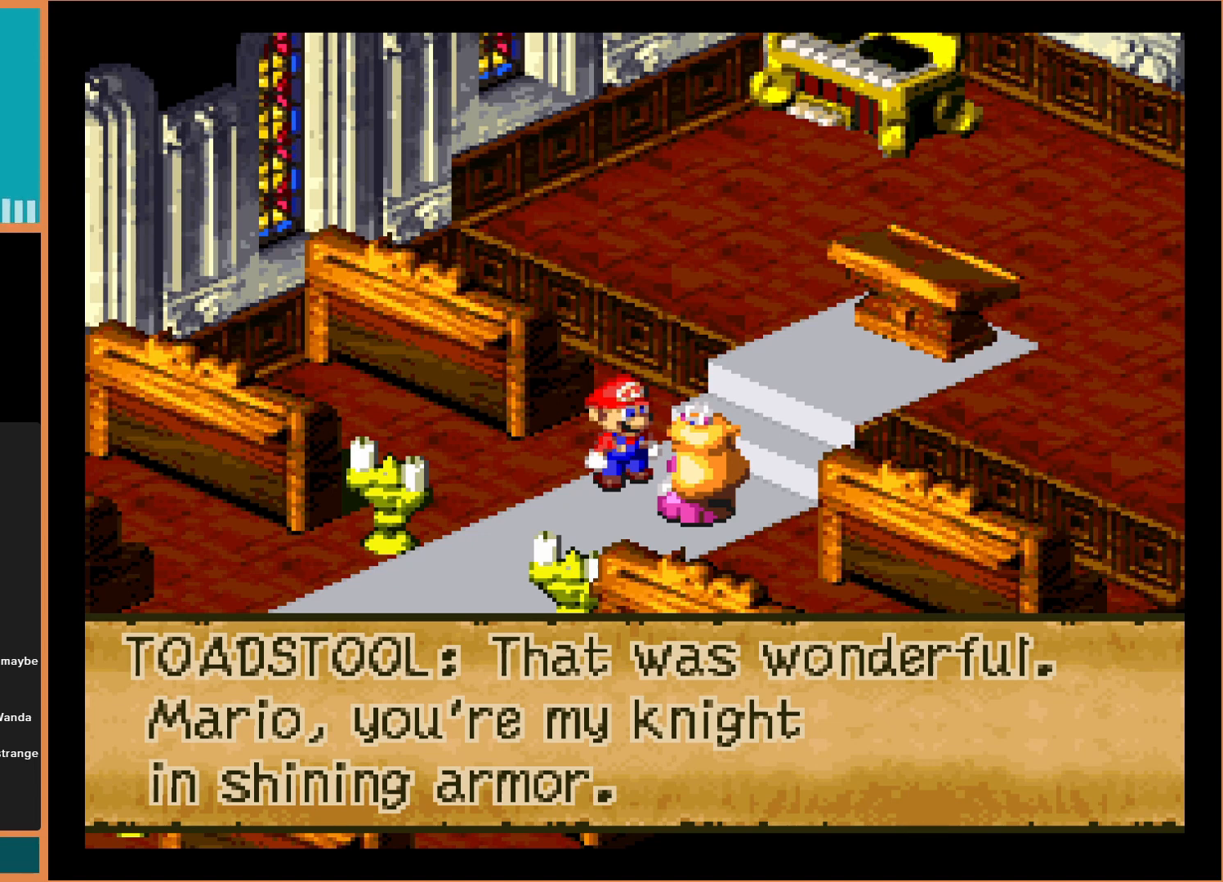
Gameplay with a controller (Nintendo layout); each line is a JSON object with the inputs held at the frame after it. "events" lists button and stick changes between this image and that frame as [ms after this image, input, new state], when the widget could be followed in between. Not read: L3 R3.
{"buttons": [], "events": [[200, "A", "down"], [333, "A", "up"]]}
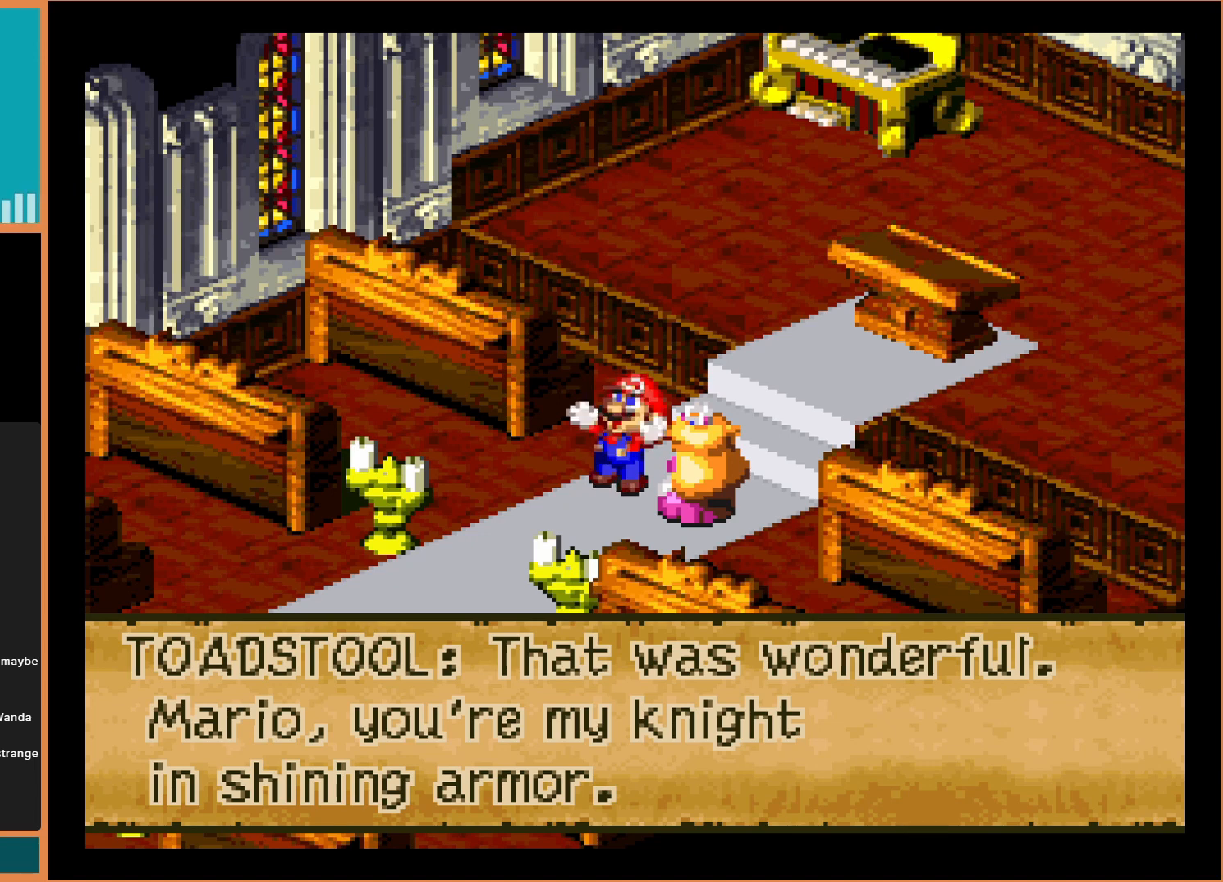
{"buttons": [], "events": []}
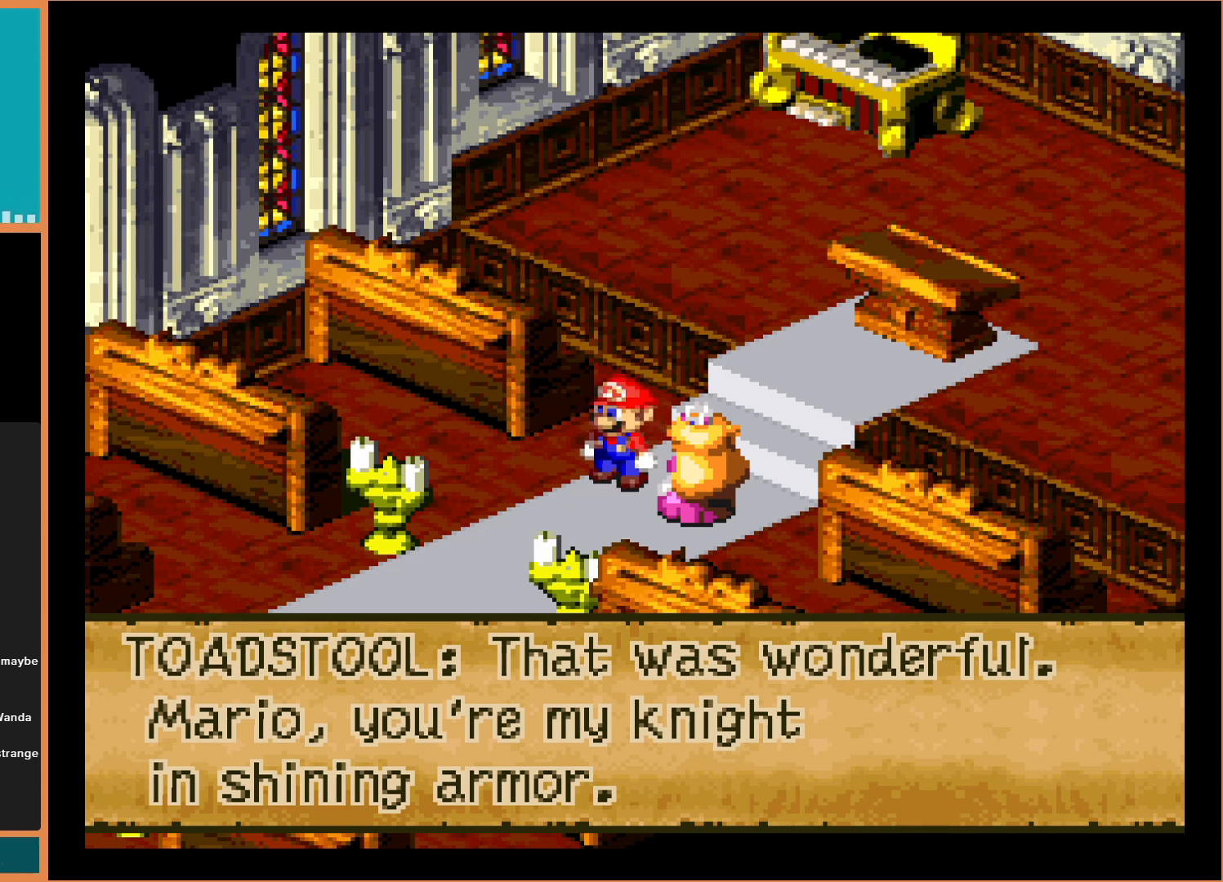
{"buttons": [], "events": []}
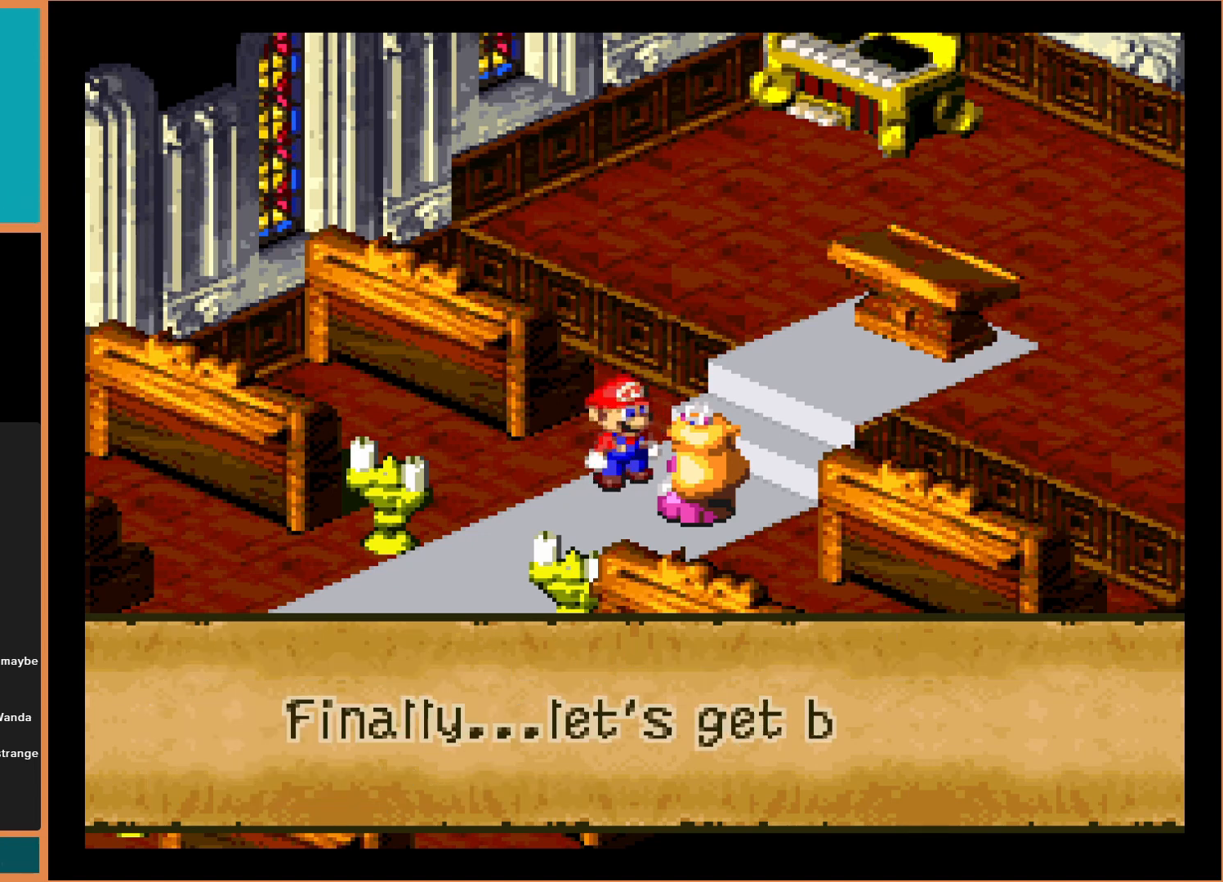
{"buttons": [], "events": []}
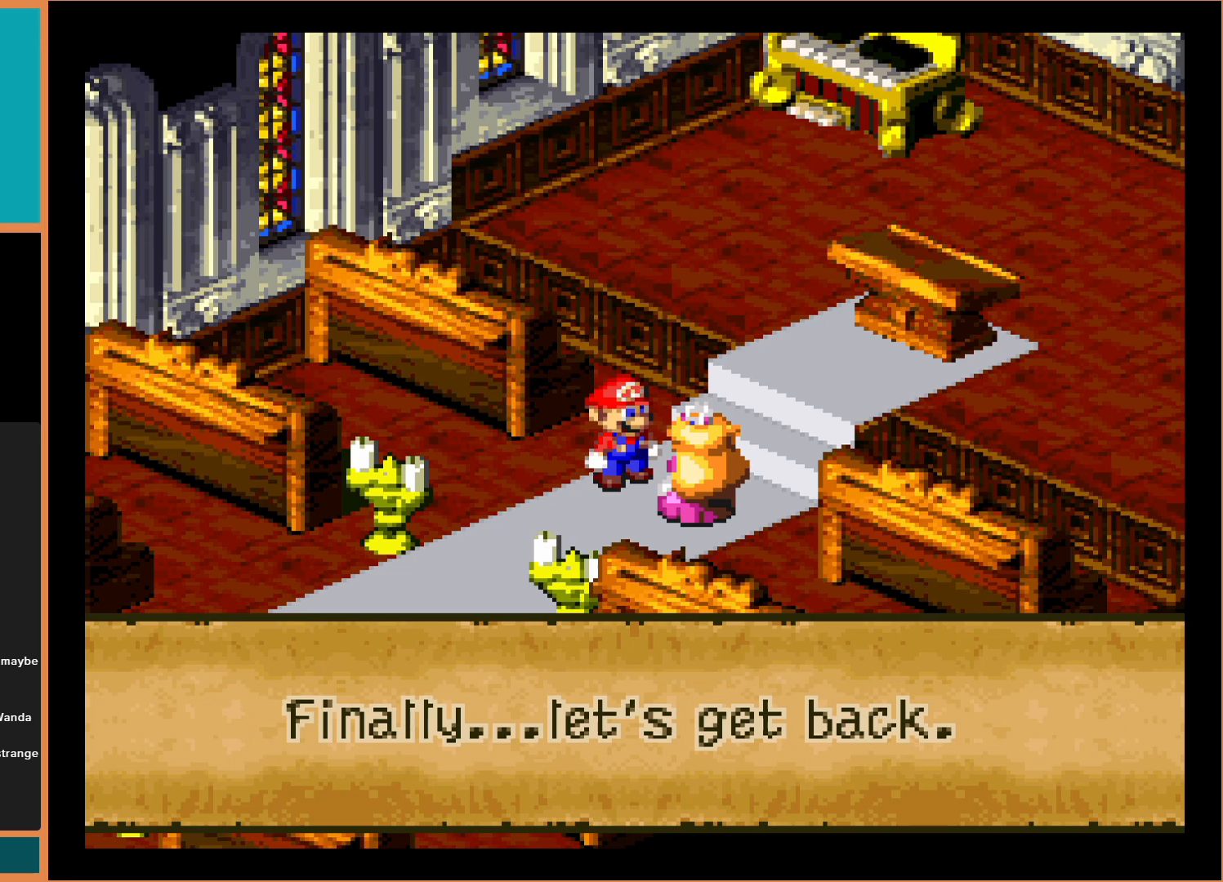
{"buttons": [], "events": []}
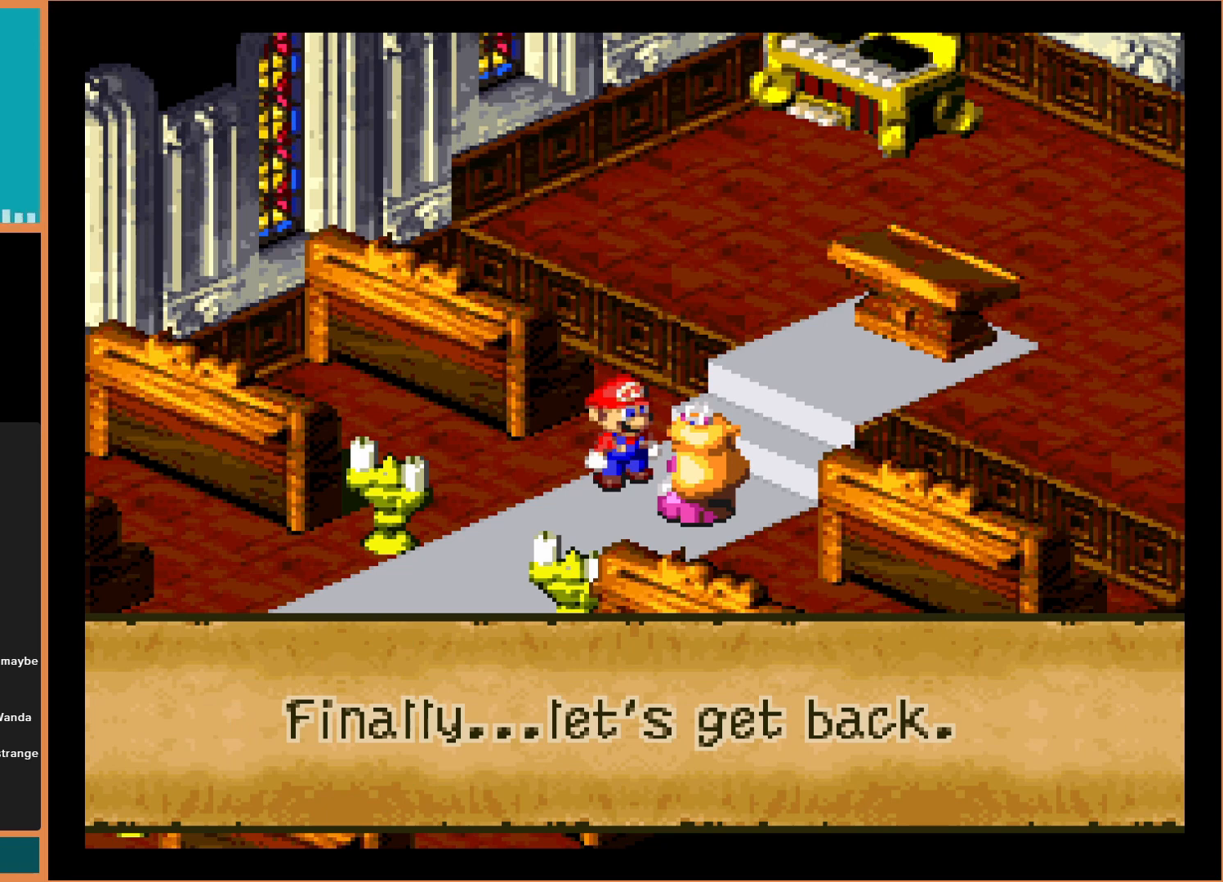
{"buttons": ["A"], "events": [[500, "A", "down"]]}
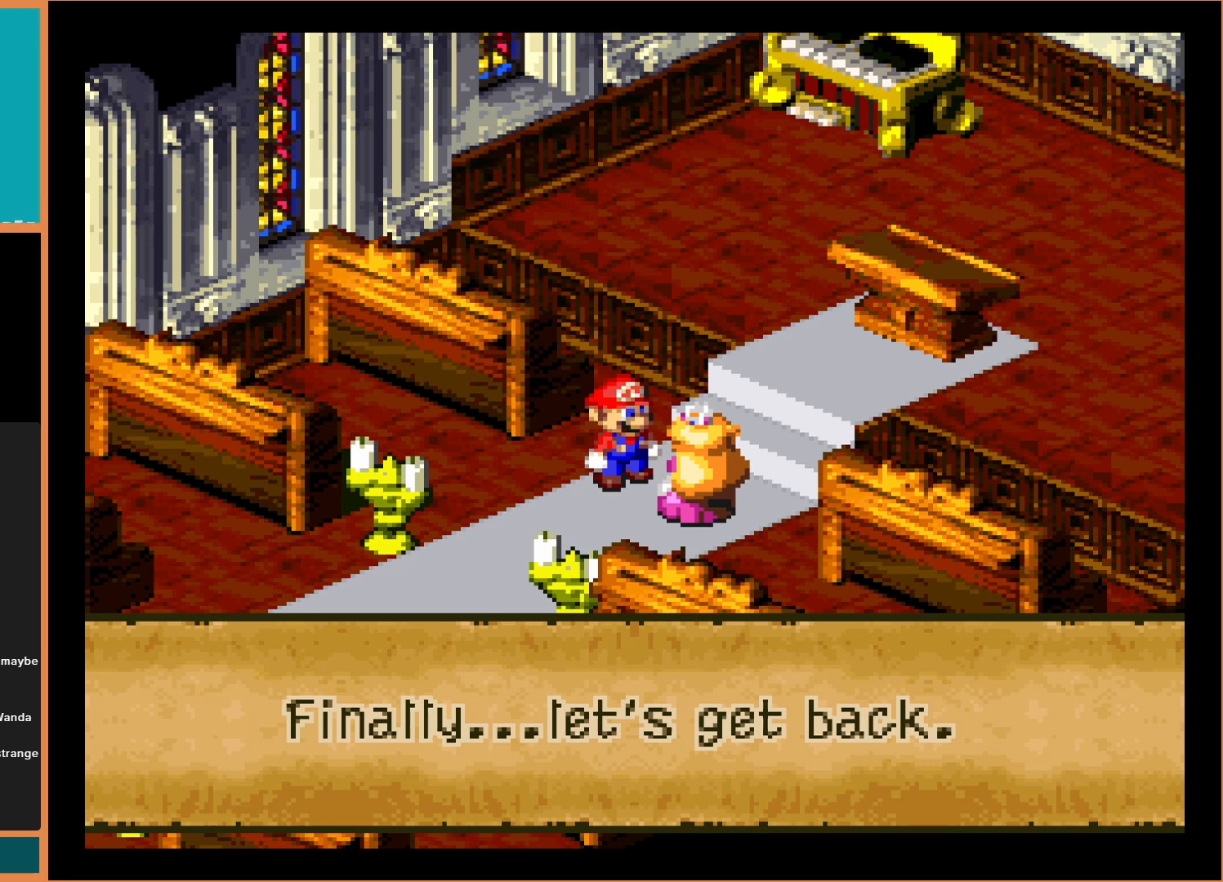
{"buttons": [], "events": [[167, "A", "up"]]}